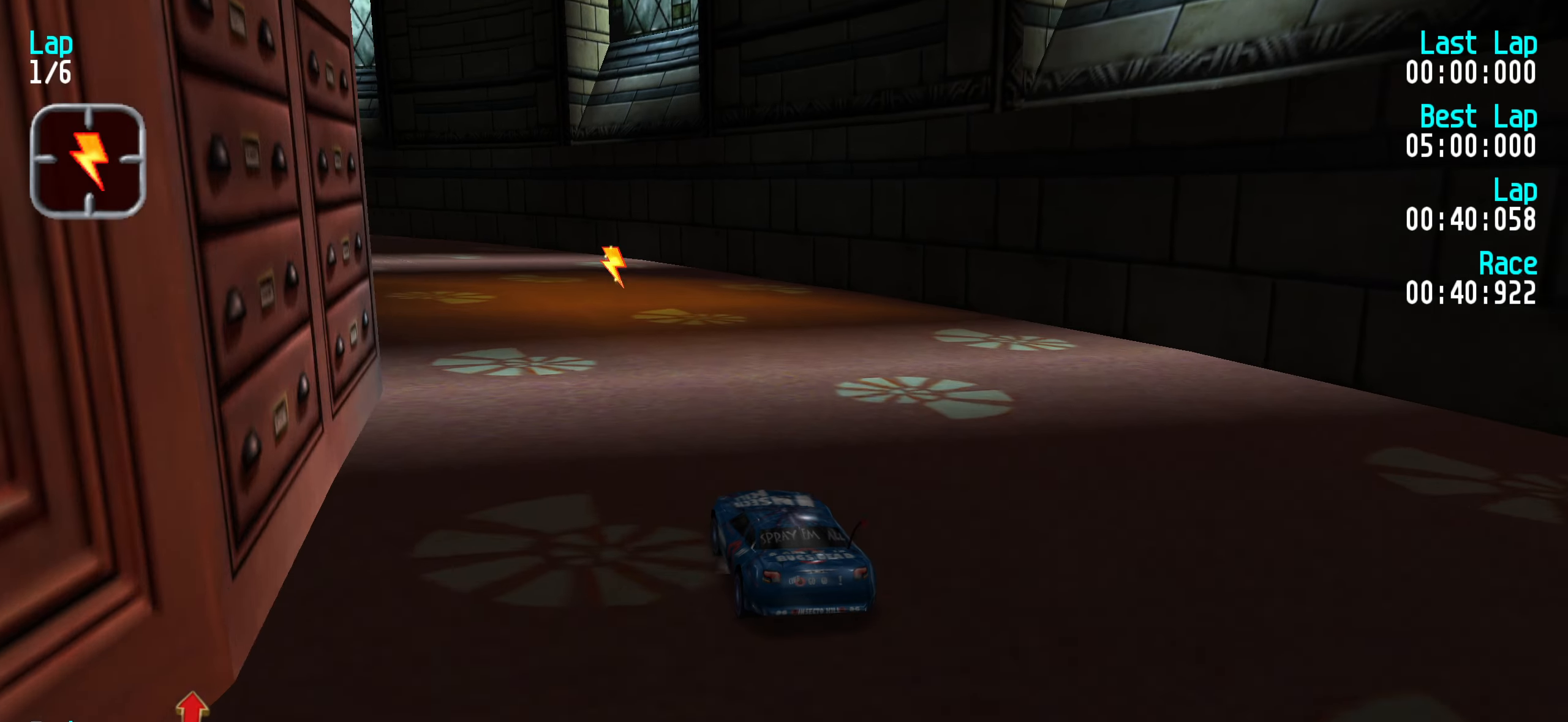
Gameplay with keyboard; each line is a JSON object with the keys held at the frame after it. "events" lists presses ("down") and releases ("up") of "down", "left", "right" and "up" between this image and that frame as [ms after this image, input, new state], when the widget could be followed in between. No other keys are recorded. Mouse input is not recorded.
{"keys": ["left", "up"], "events": [[16, "left", "up"], [116, "left", "down"], [216, "left", "up"], [300, "left", "down"], [400, "left", "up"], [483, "left", "down"]]}
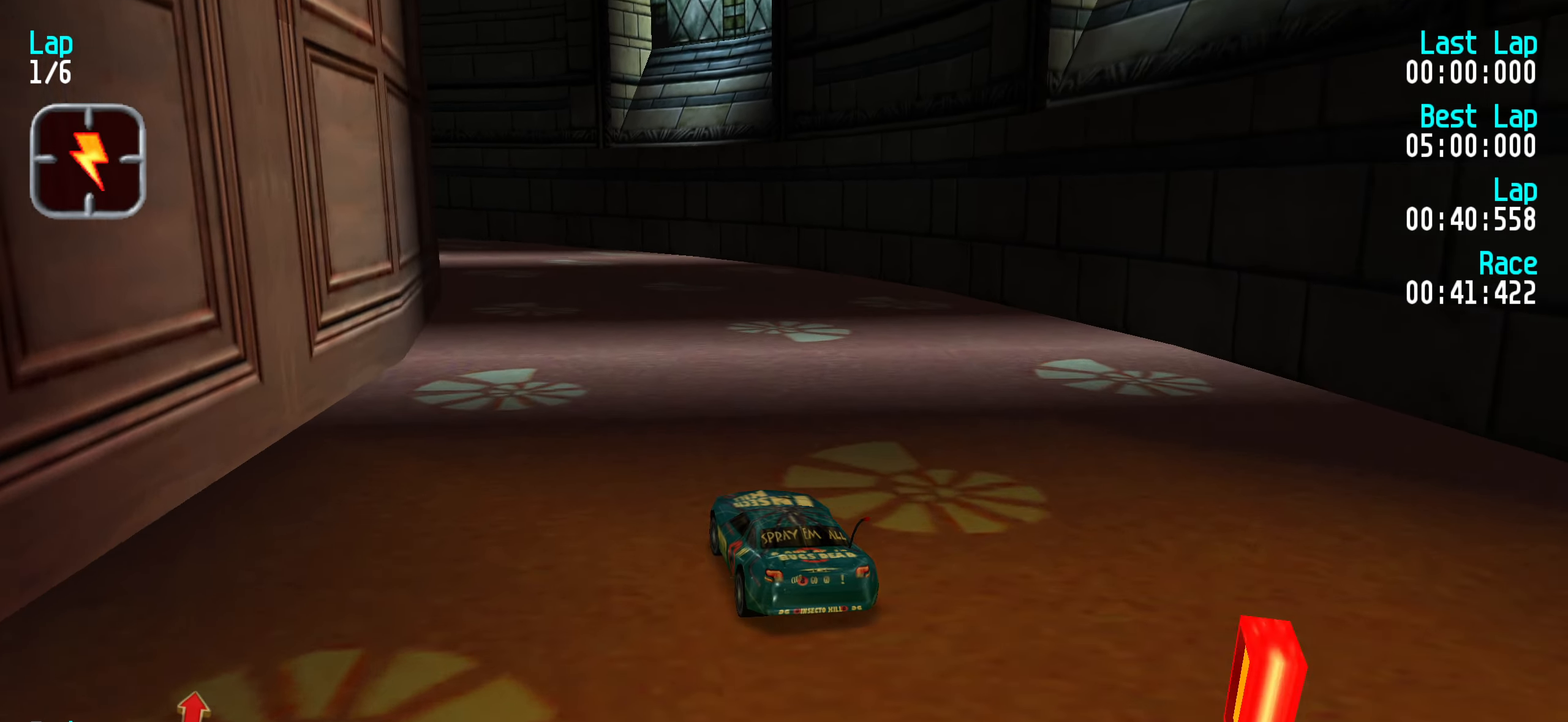
{"keys": ["up"], "events": [[83, "left", "up"], [183, "left", "down"], [233, "left", "up"], [316, "left", "down"], [416, "left", "up"]]}
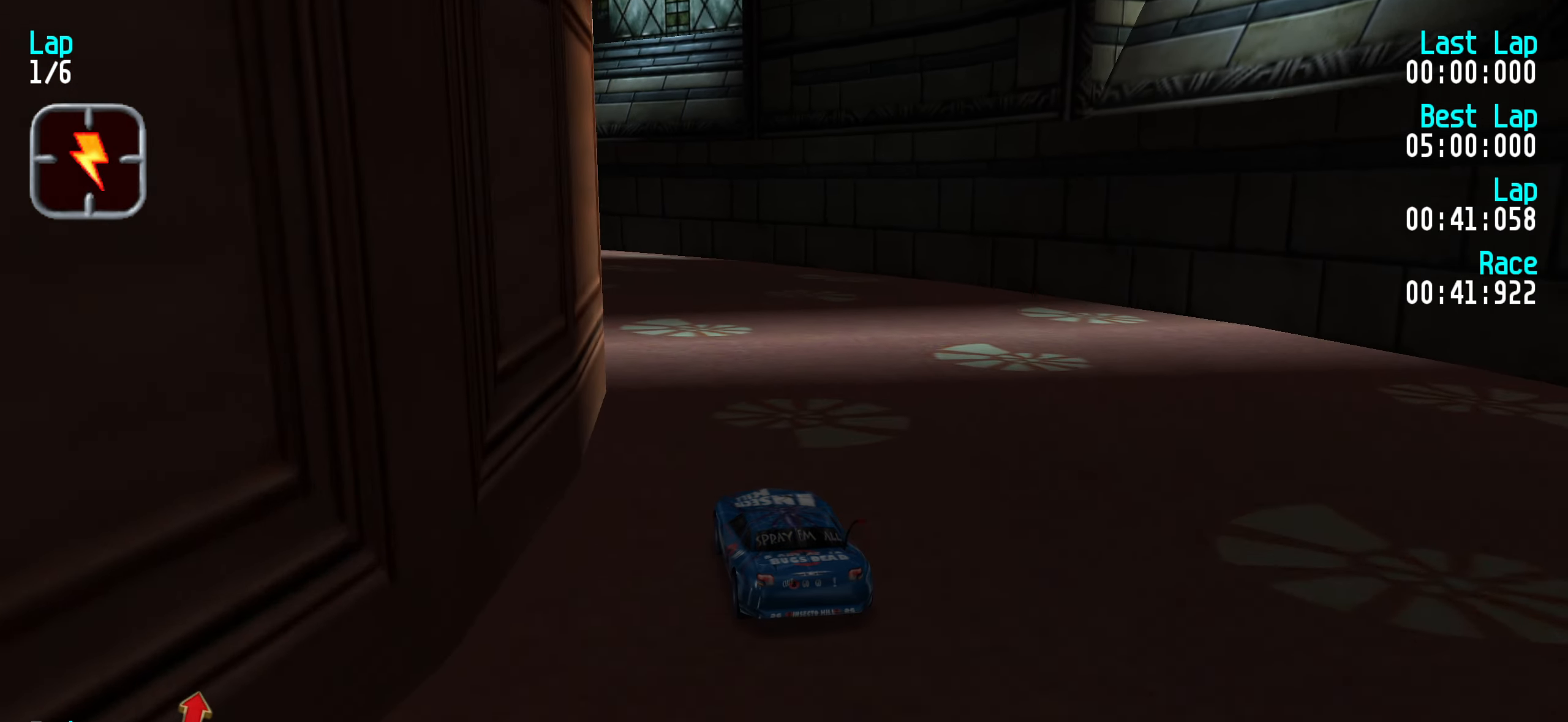
{"keys": ["left", "up"], "events": [[16, "left", "down"], [100, "left", "up"], [200, "left", "down"], [283, "left", "up"], [383, "left", "down"]]}
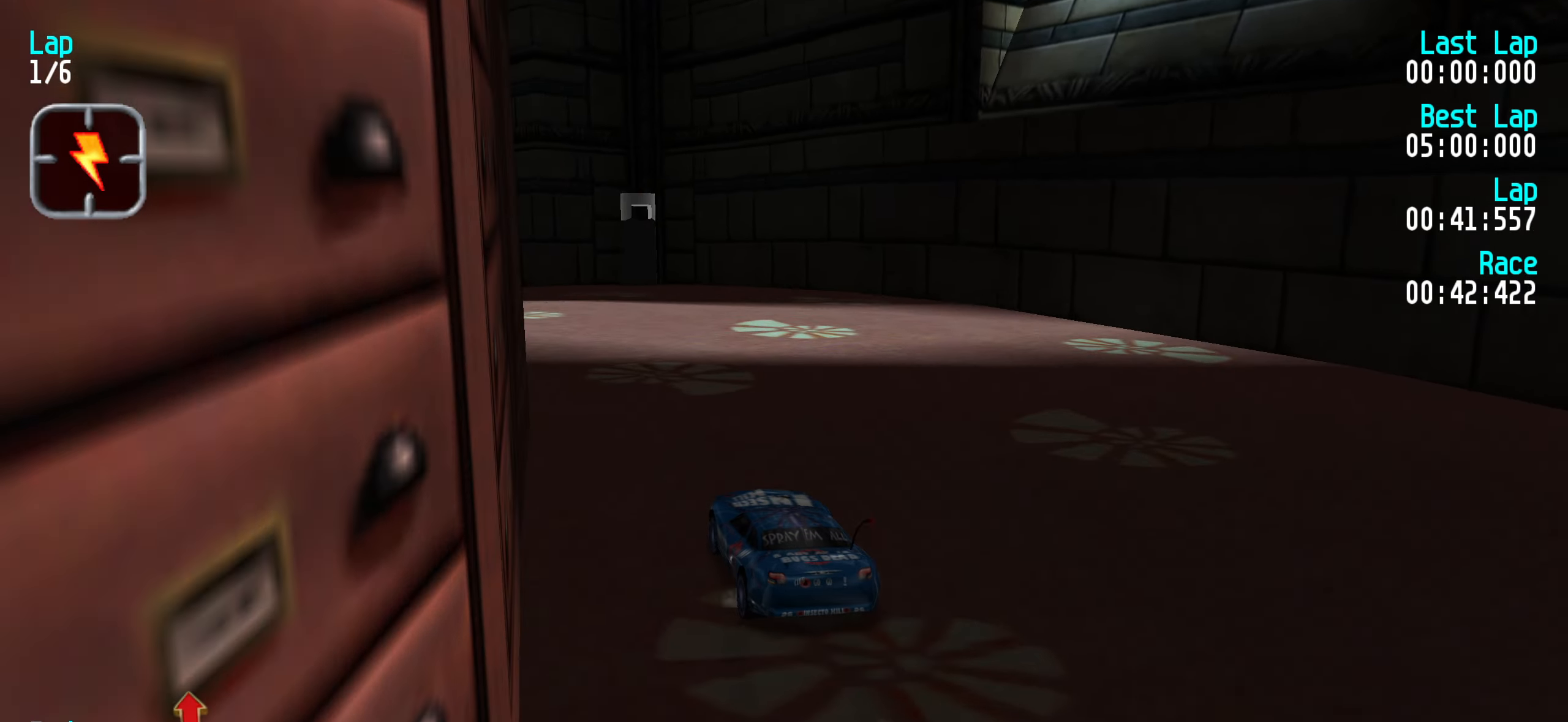
{"keys": ["up"], "events": [[16, "left", "up"], [66, "left", "down"], [166, "left", "up"], [250, "left", "down"], [350, "left", "up"], [450, "left", "down"], [500, "left", "up"]]}
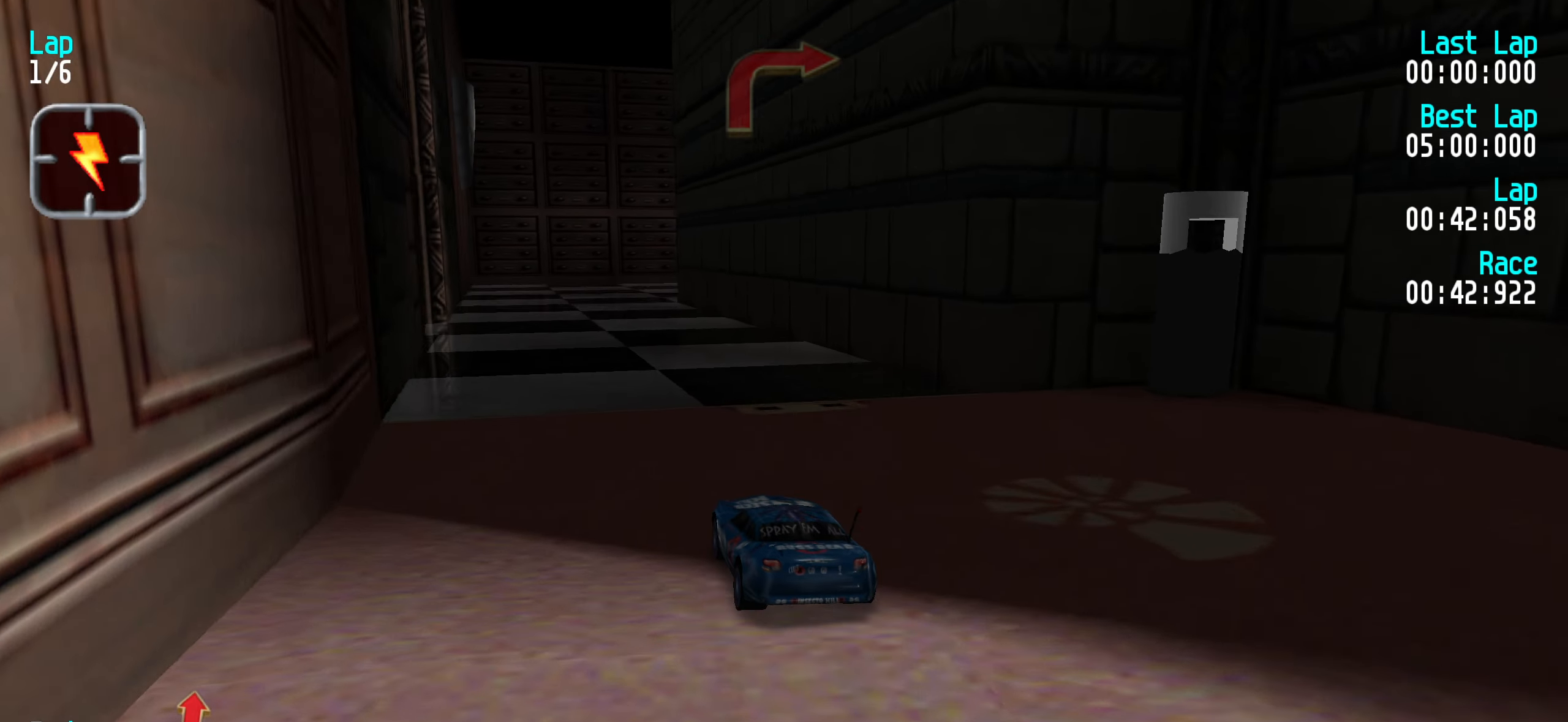
{"keys": [], "events": [[133, "left", "down"], [183, "left", "up"], [366, "up", "up"], [450, "down", "down"], [500, "down", "up"]]}
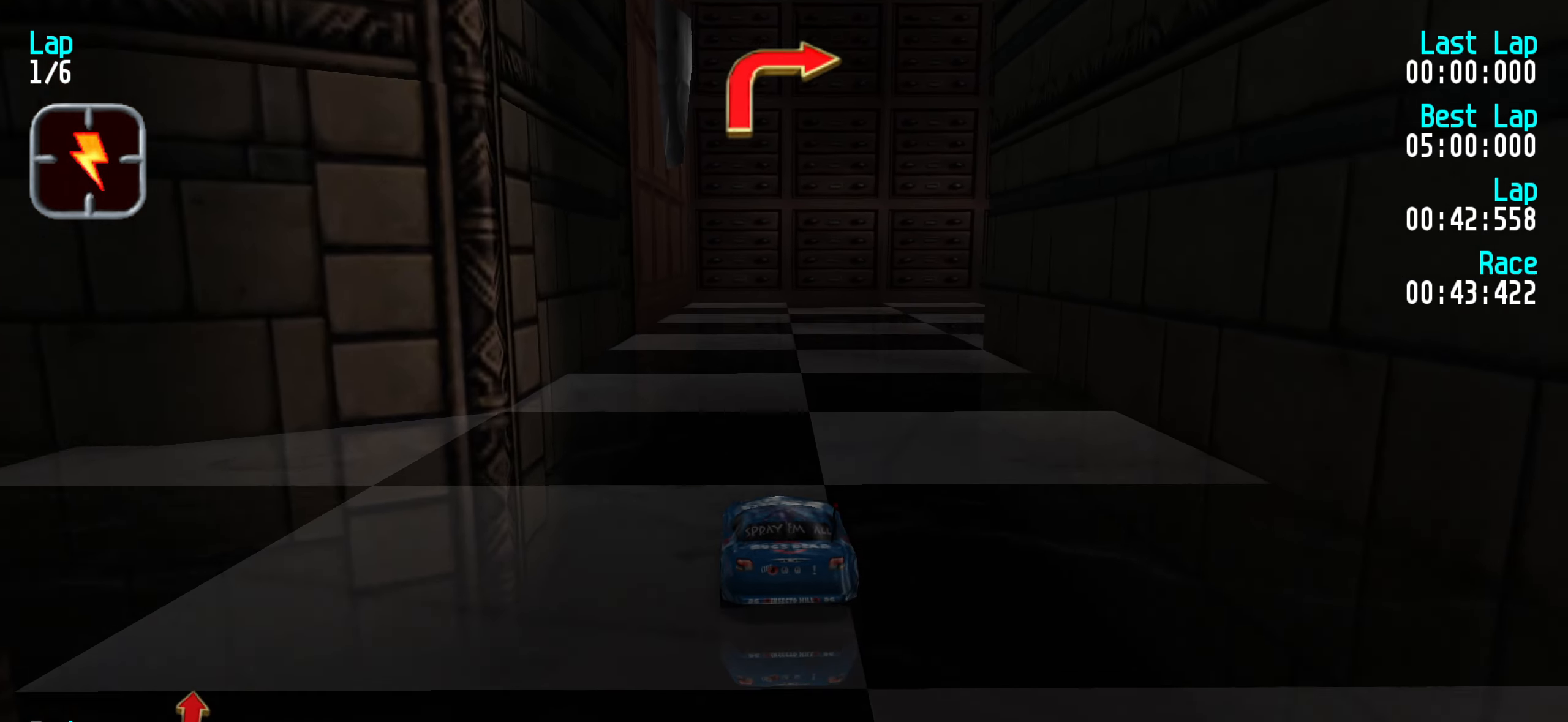
{"keys": ["right", "up"], "events": [[50, "right", "down"], [100, "up", "down"]]}
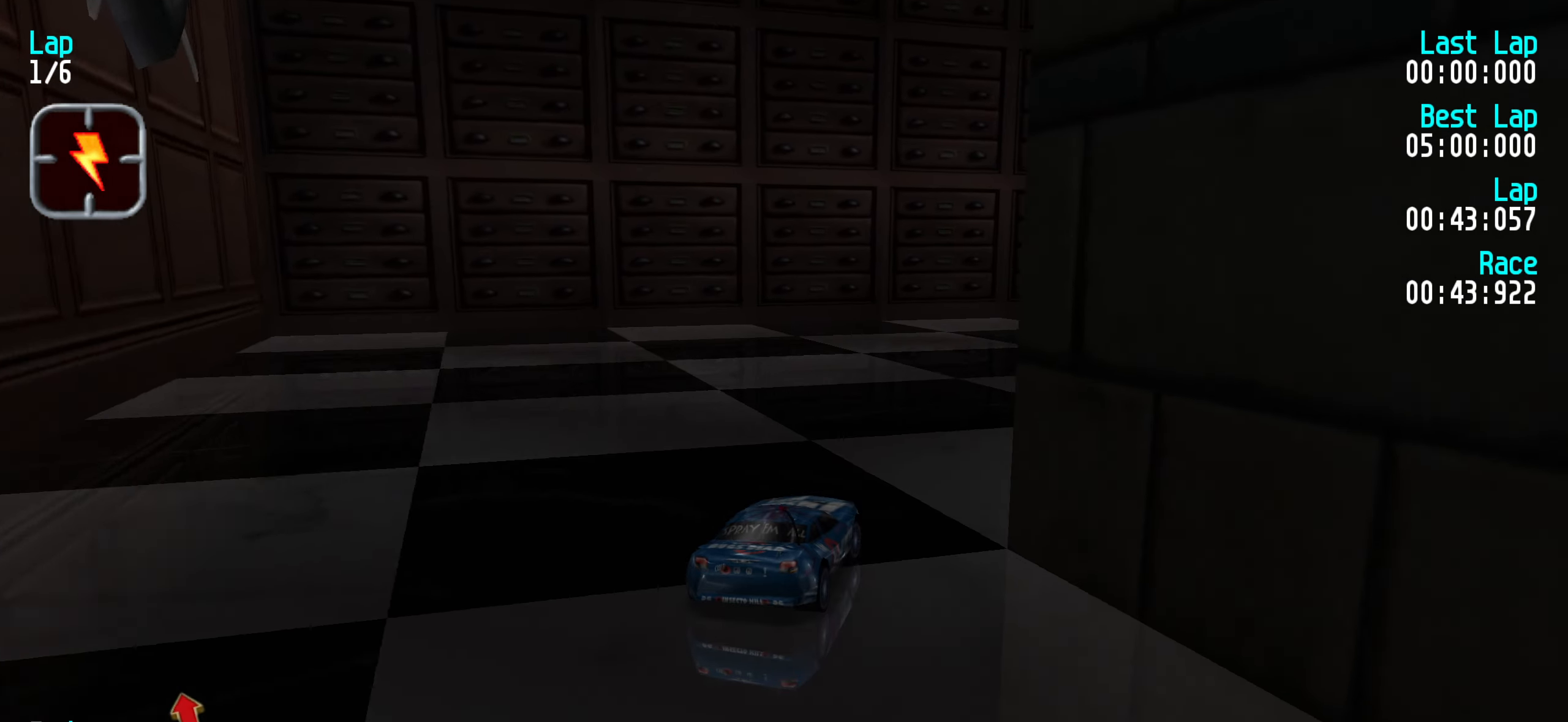
{"keys": ["down"], "events": [[16, "right", "up"], [116, "right", "down"], [216, "right", "up"], [350, "up", "up"], [450, "down", "down"]]}
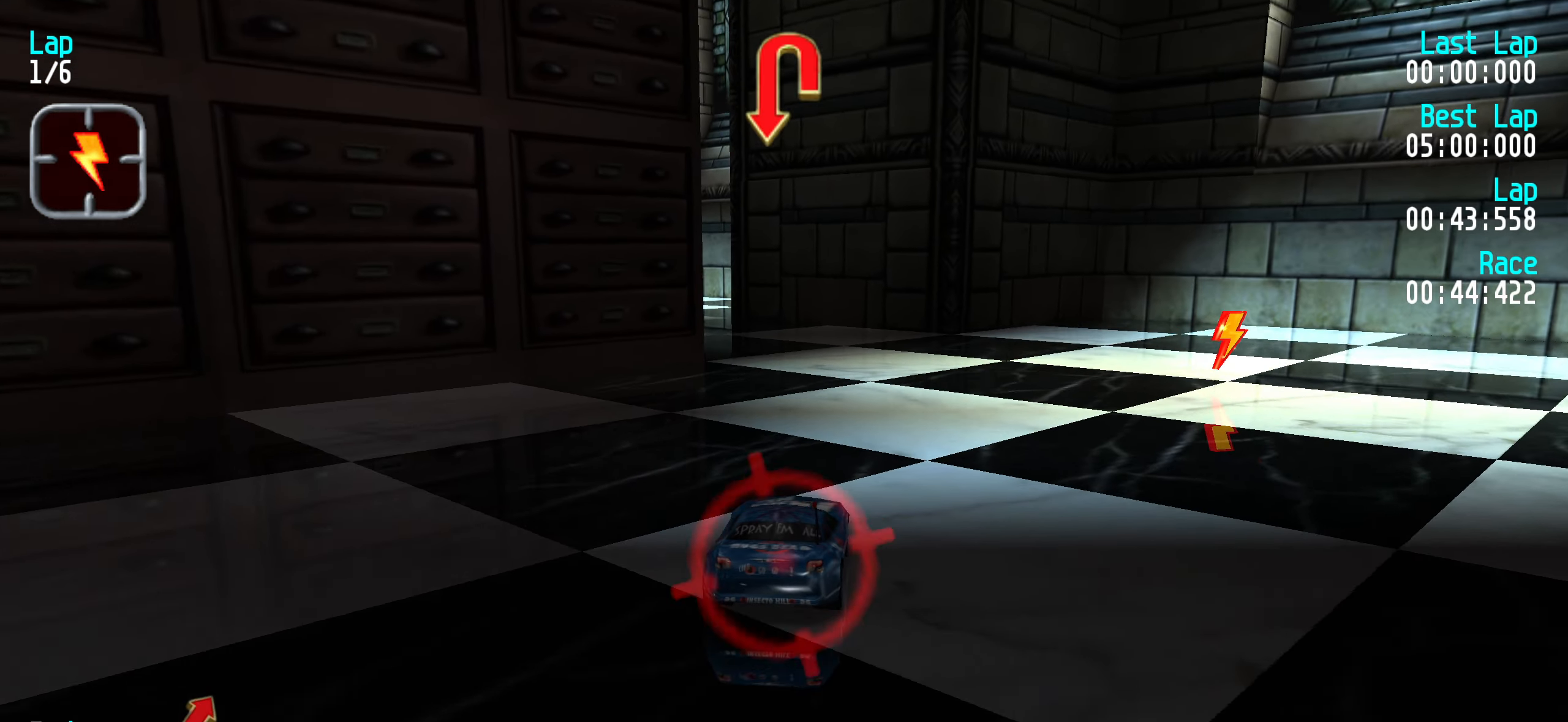
{"keys": ["left", "up"], "events": [[33, "down", "up"], [183, "left", "down"], [183, "up", "down"], [316, "up", "up"], [416, "up", "down"]]}
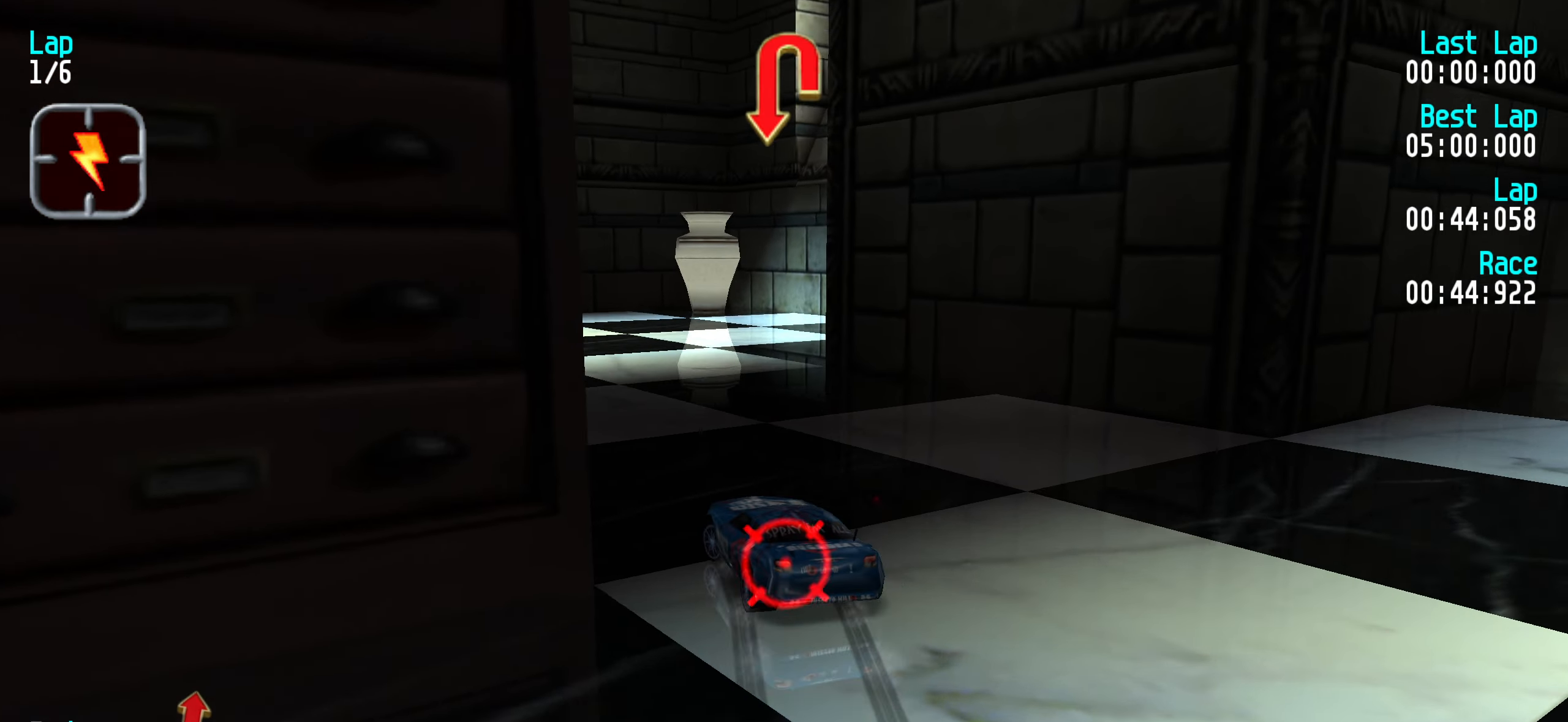
{"keys": ["left", "up"], "events": [[50, "up", "up"], [100, "up", "down"], [233, "up", "up"], [333, "up", "down"]]}
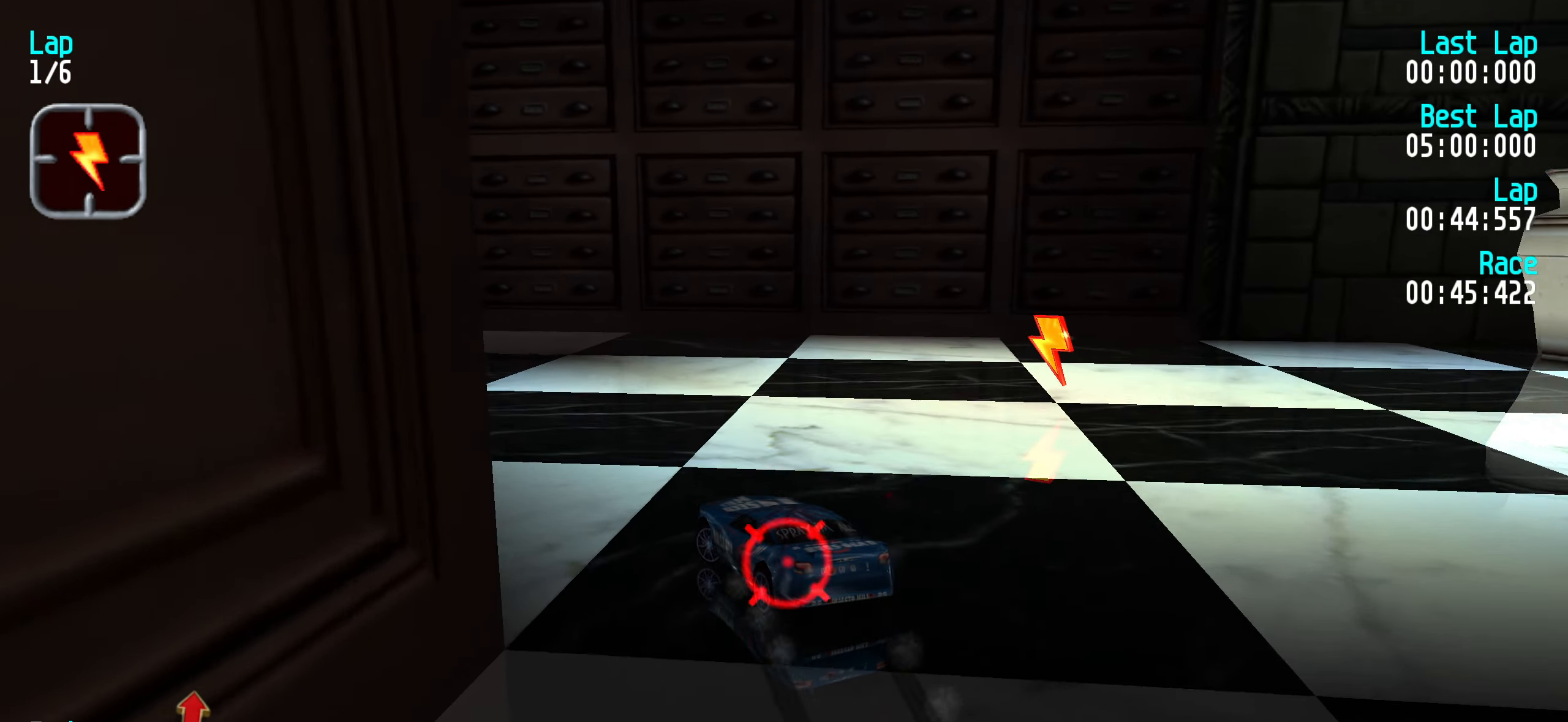
{"keys": ["up"], "events": [[16, "left", "up"], [116, "left", "down"], [166, "left", "up"], [267, "left", "down"], [350, "left", "up"], [400, "right", "down"], [500, "right", "up"]]}
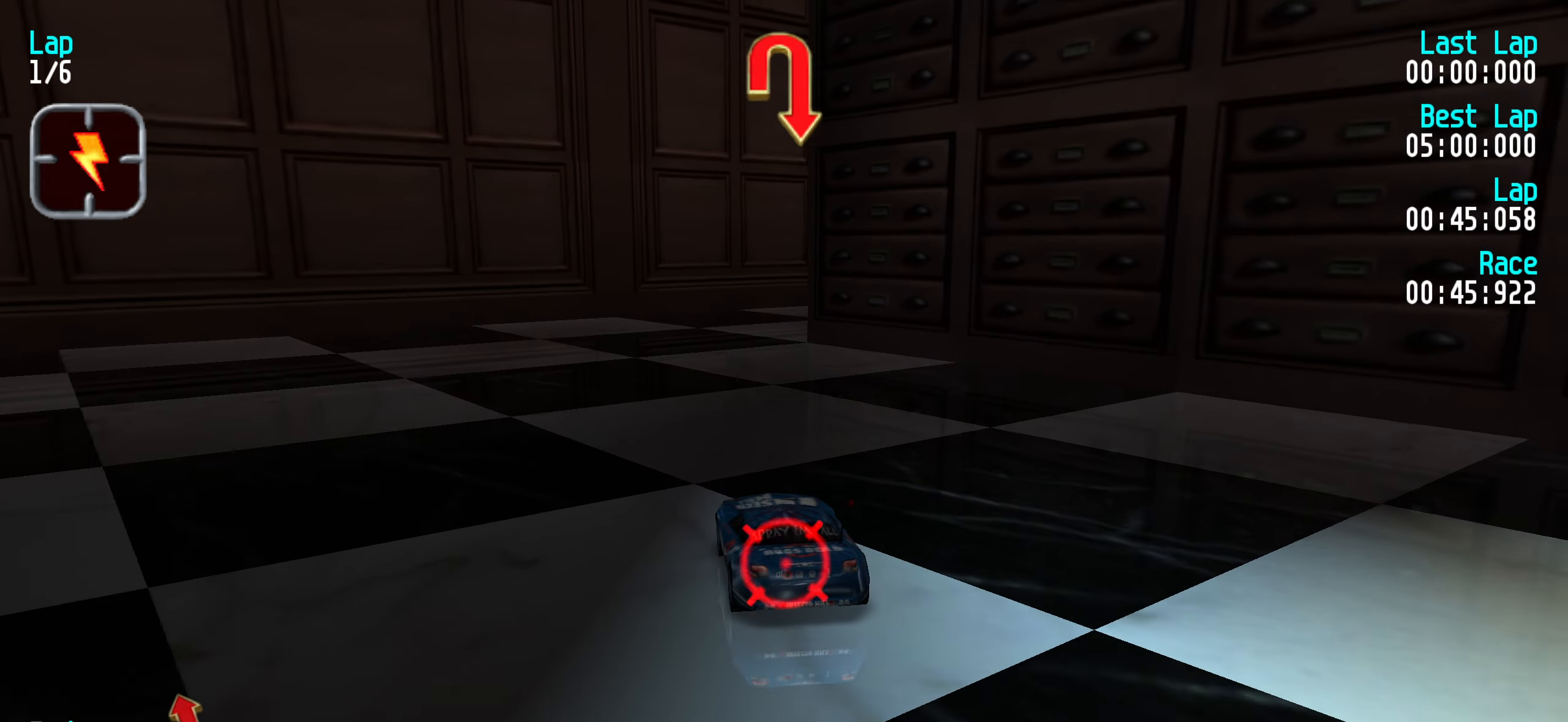
{"keys": ["right"], "events": [[183, "up", "up"], [267, "down", "down"], [367, "down", "up"], [417, "right", "down"]]}
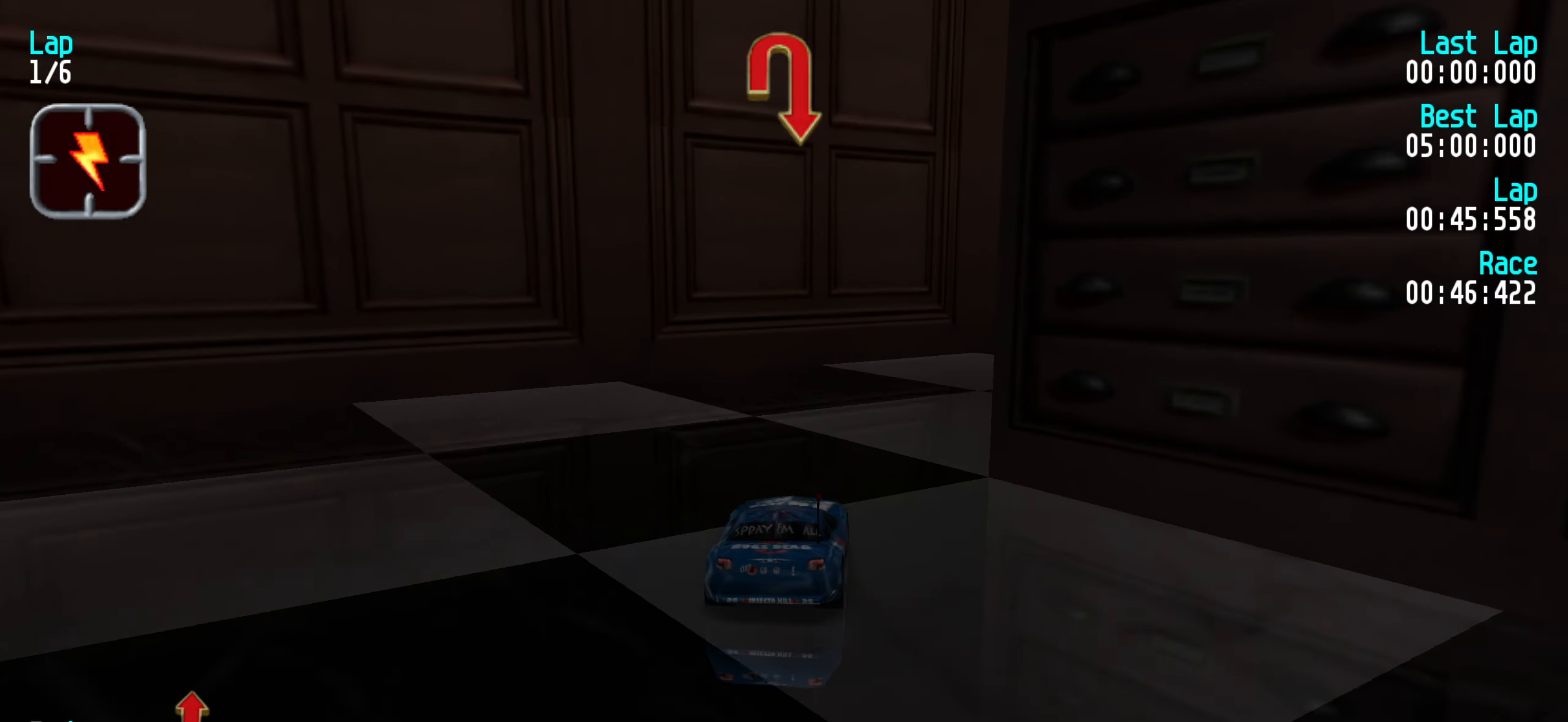
{"keys": ["right", "up"], "events": [[117, "up", "down"], [250, "right", "up"], [333, "right", "down"]]}
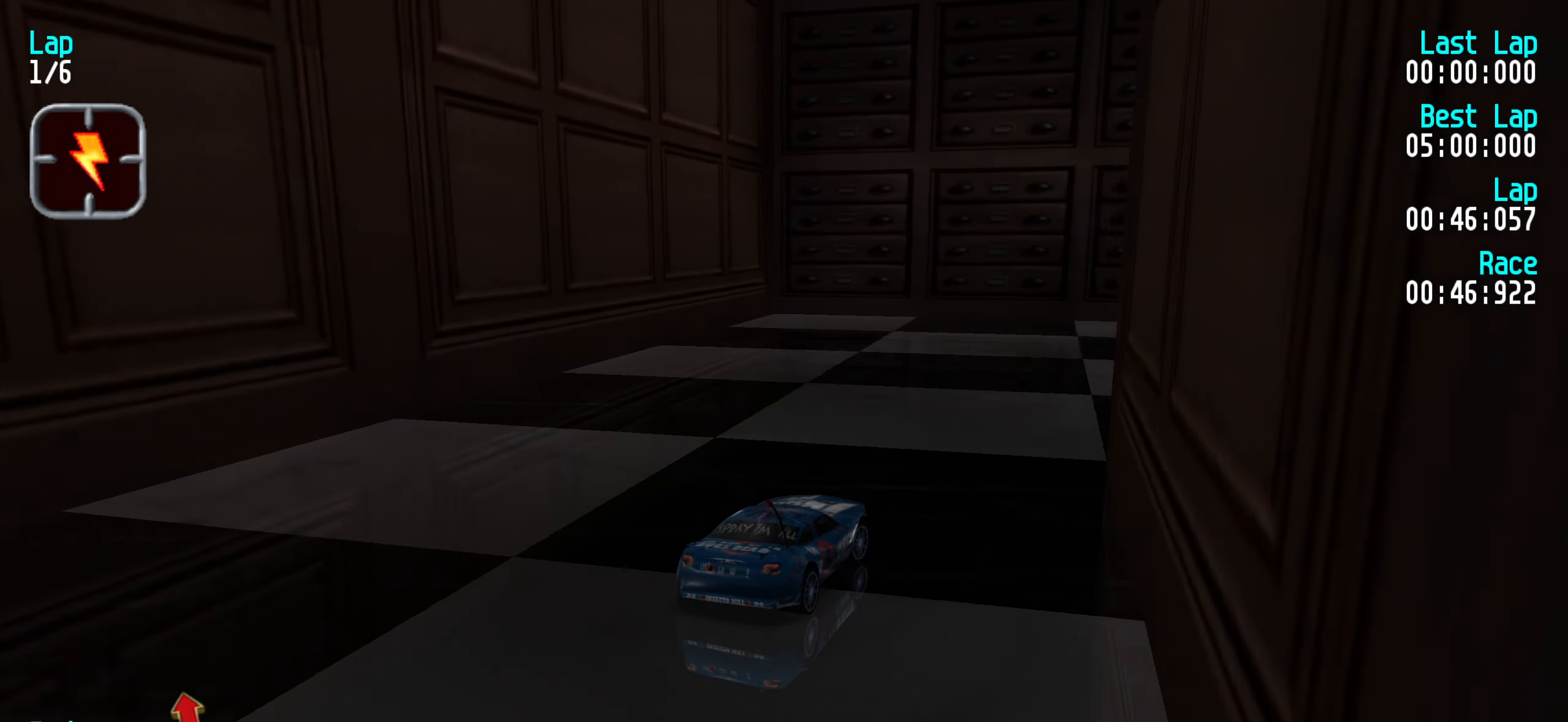
{"keys": ["up"], "events": [[67, "up", "up"], [167, "up", "down"], [217, "right", "up"], [367, "right", "down"], [483, "right", "up"]]}
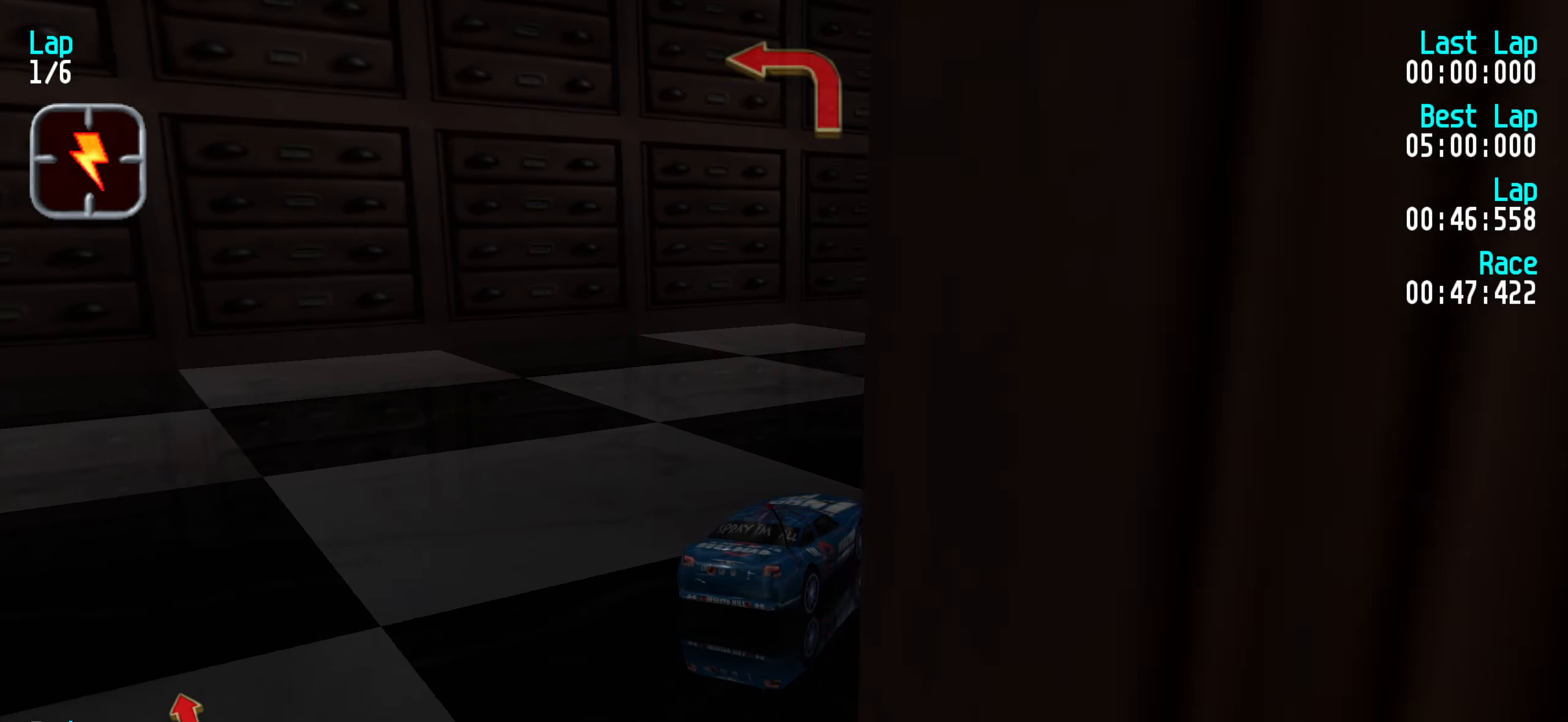
{"keys": ["left", "up"], "events": [[83, "right", "down"], [133, "right", "up"], [283, "left", "down"], [417, "left", "up"], [467, "left", "down"]]}
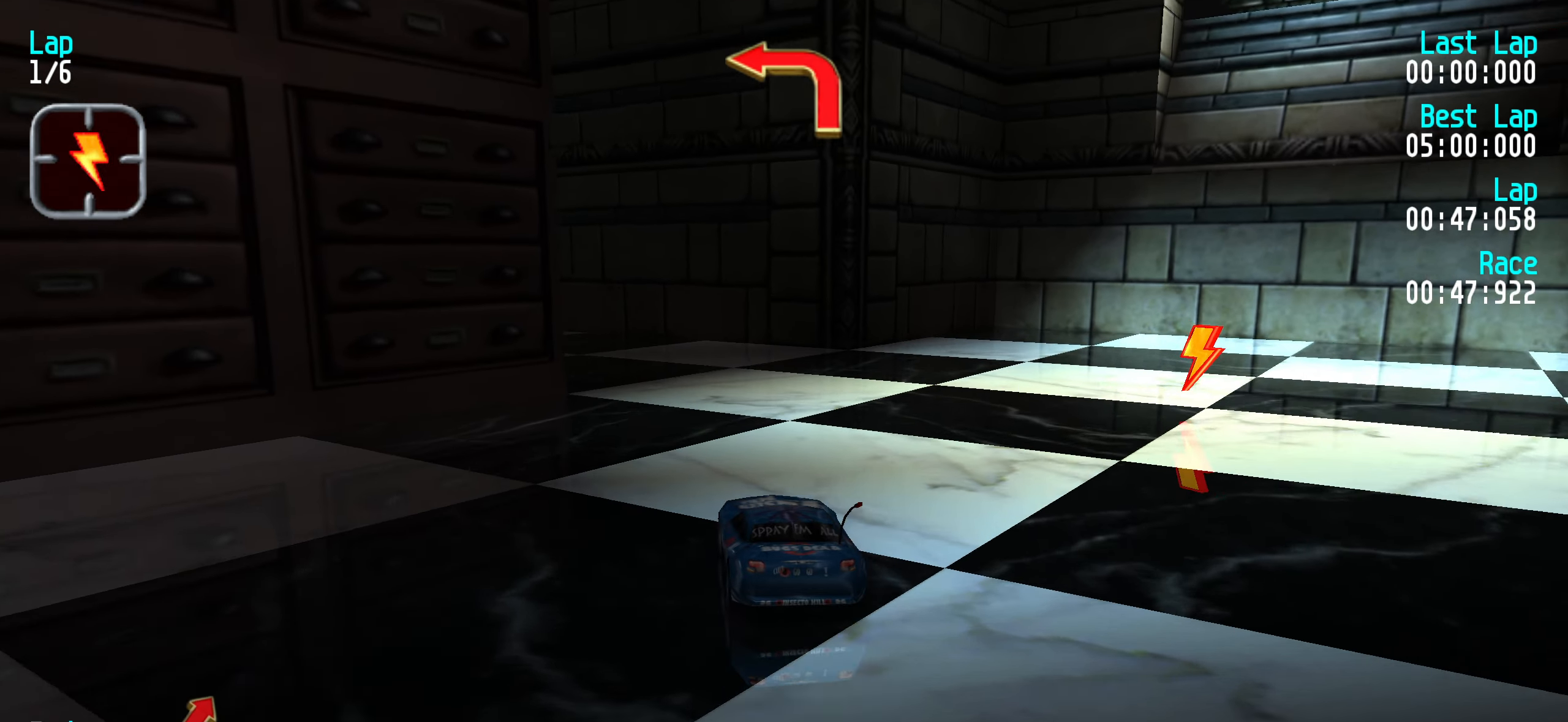
{"keys": ["up"], "events": [[100, "left", "up"], [150, "left", "down"], [283, "left", "up"], [383, "left", "down"], [433, "left", "up"]]}
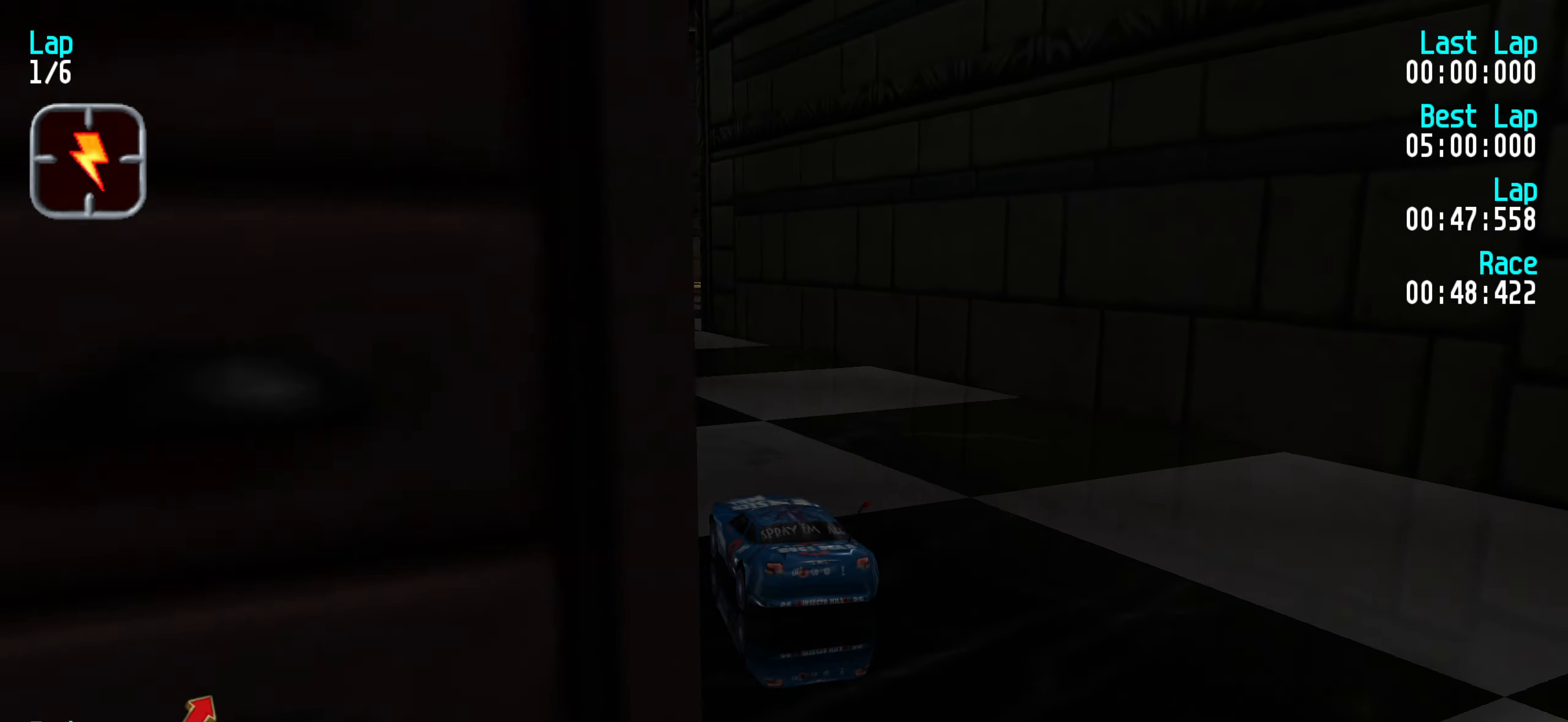
{"keys": ["right", "up"], "events": [[33, "left", "down"], [117, "left", "up"], [300, "right", "down"], [350, "right", "up"], [450, "right", "down"]]}
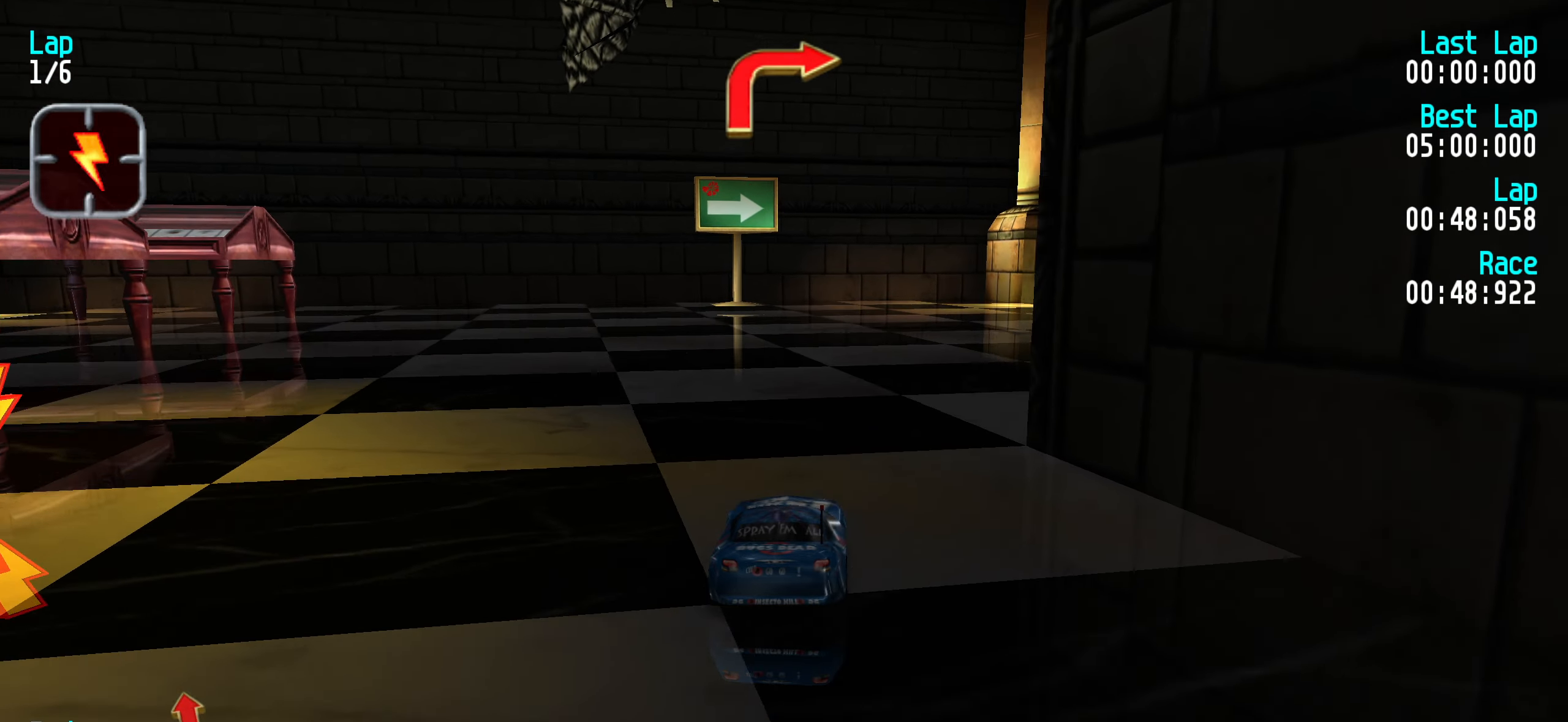
{"keys": ["right", "up"], "events": [[33, "right", "up"], [133, "right", "down"], [233, "right", "up"], [317, "right", "down"], [367, "right", "up"], [500, "right", "down"]]}
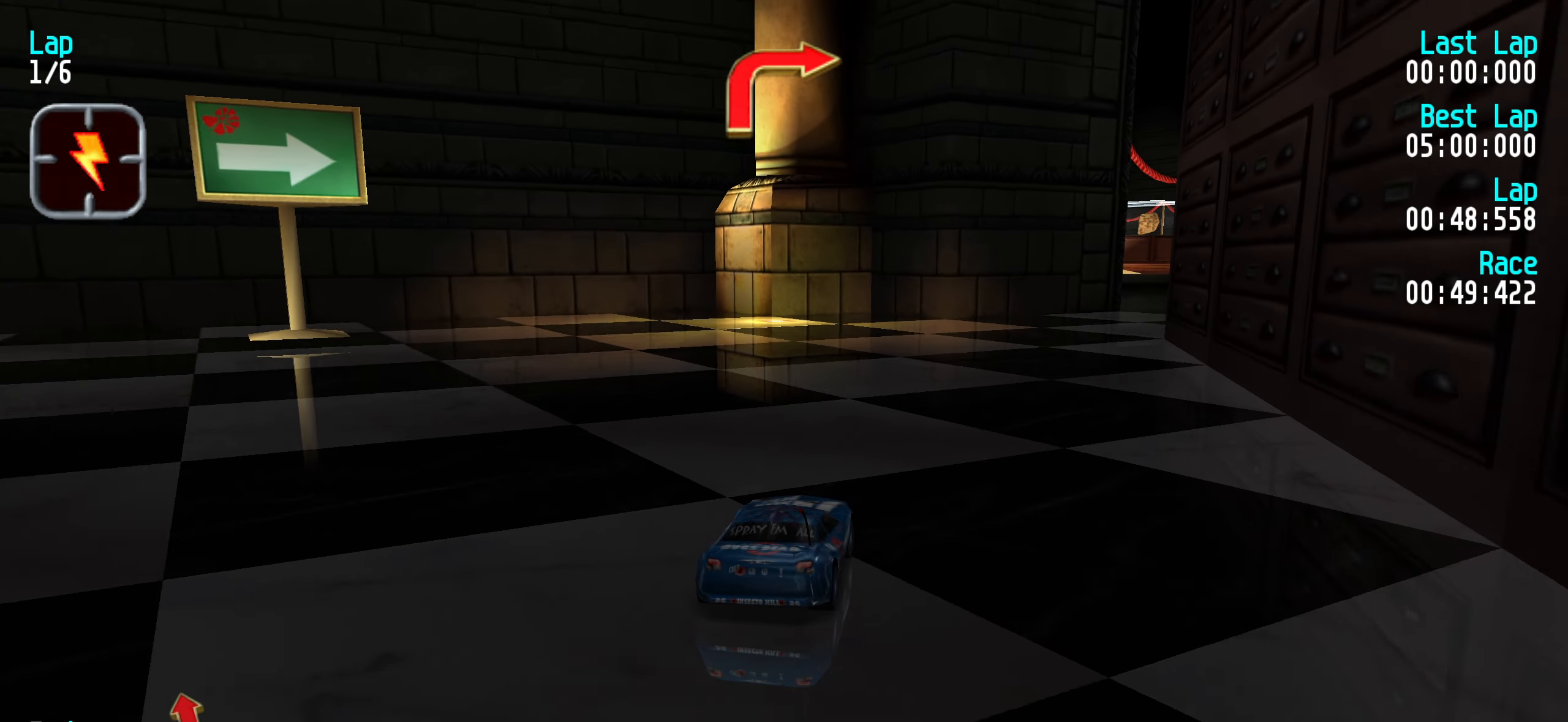
{"keys": ["right", "up"], "events": [[50, "right", "up"], [150, "right", "down"], [250, "right", "up"], [283, "right", "down"], [383, "right", "up"], [483, "right", "down"]]}
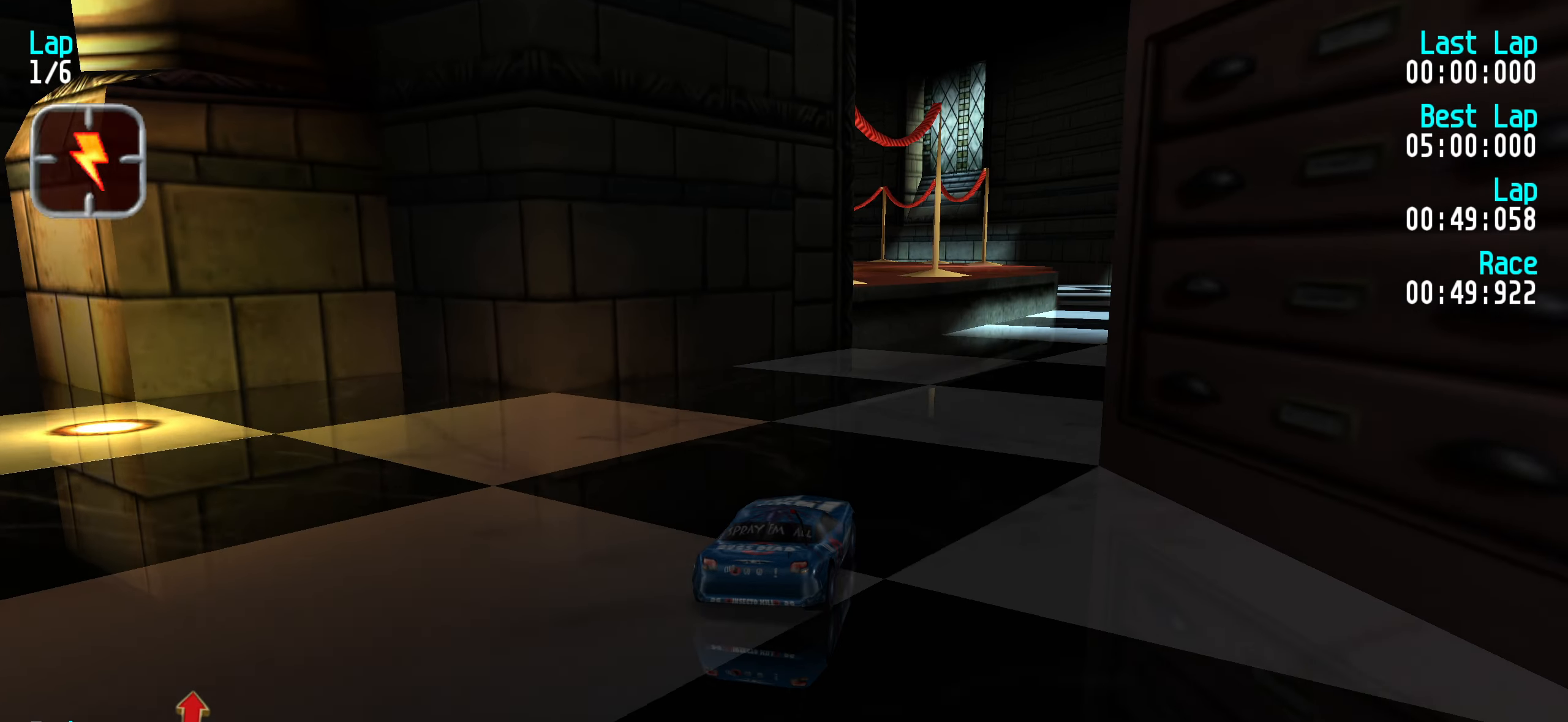
{"keys": ["up"], "events": [[67, "right", "up"], [167, "right", "down"], [250, "right", "up"]]}
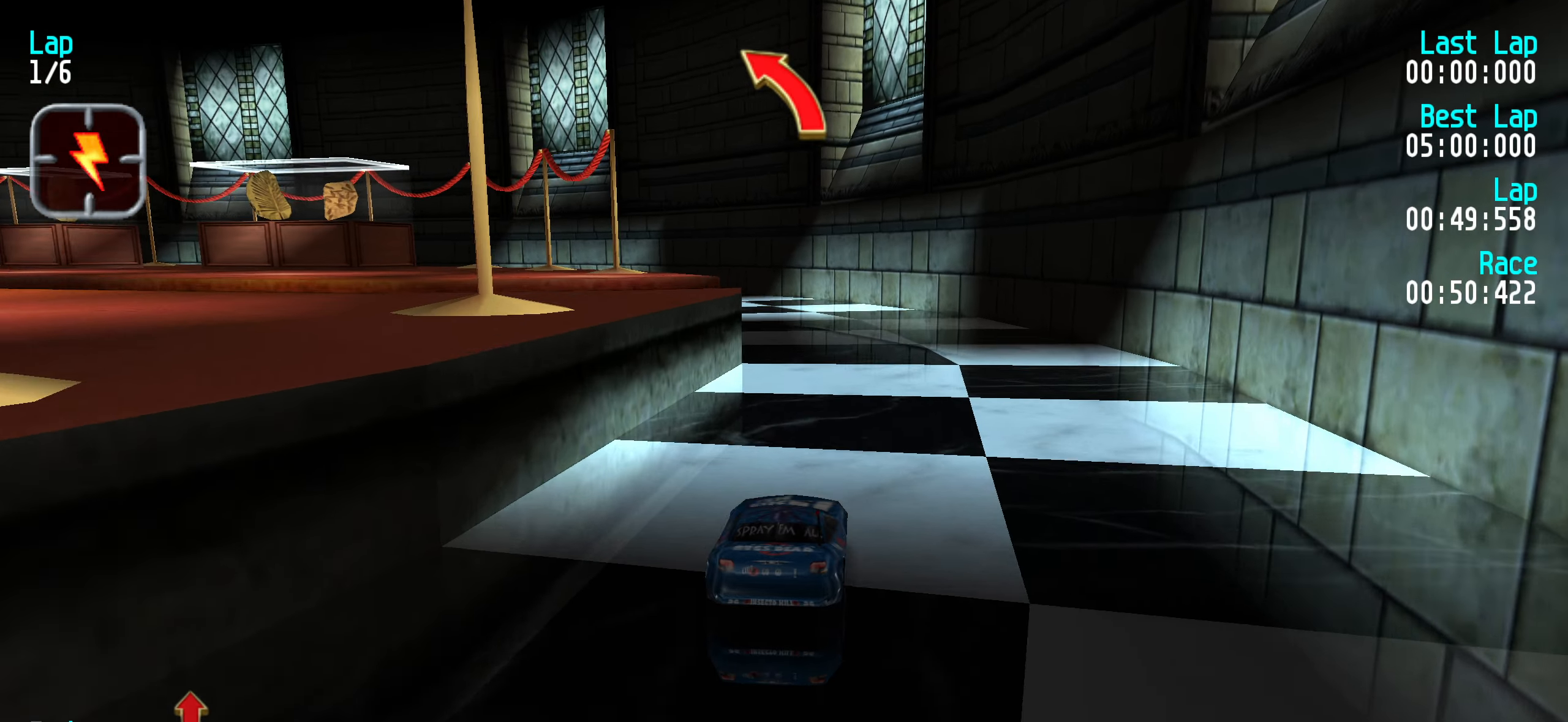
{"keys": ["left", "up"], "events": [[133, "left", "down"], [183, "left", "up"], [316, "left", "down"], [366, "left", "up"], [466, "left", "down"]]}
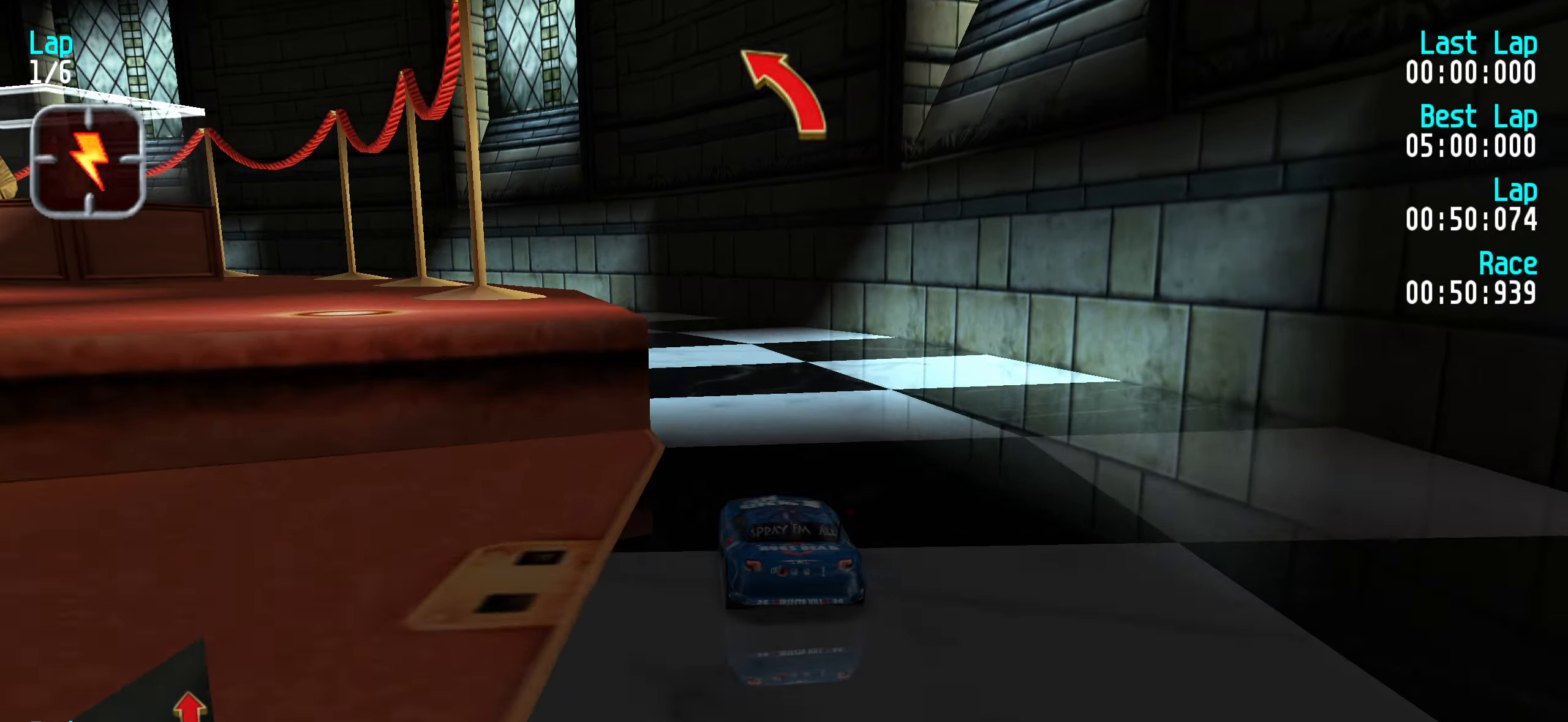
{"keys": ["left", "up"], "events": [[33, "left", "up"], [133, "left", "down"], [217, "left", "up"], [317, "left", "down"], [417, "left", "up"], [500, "left", "down"]]}
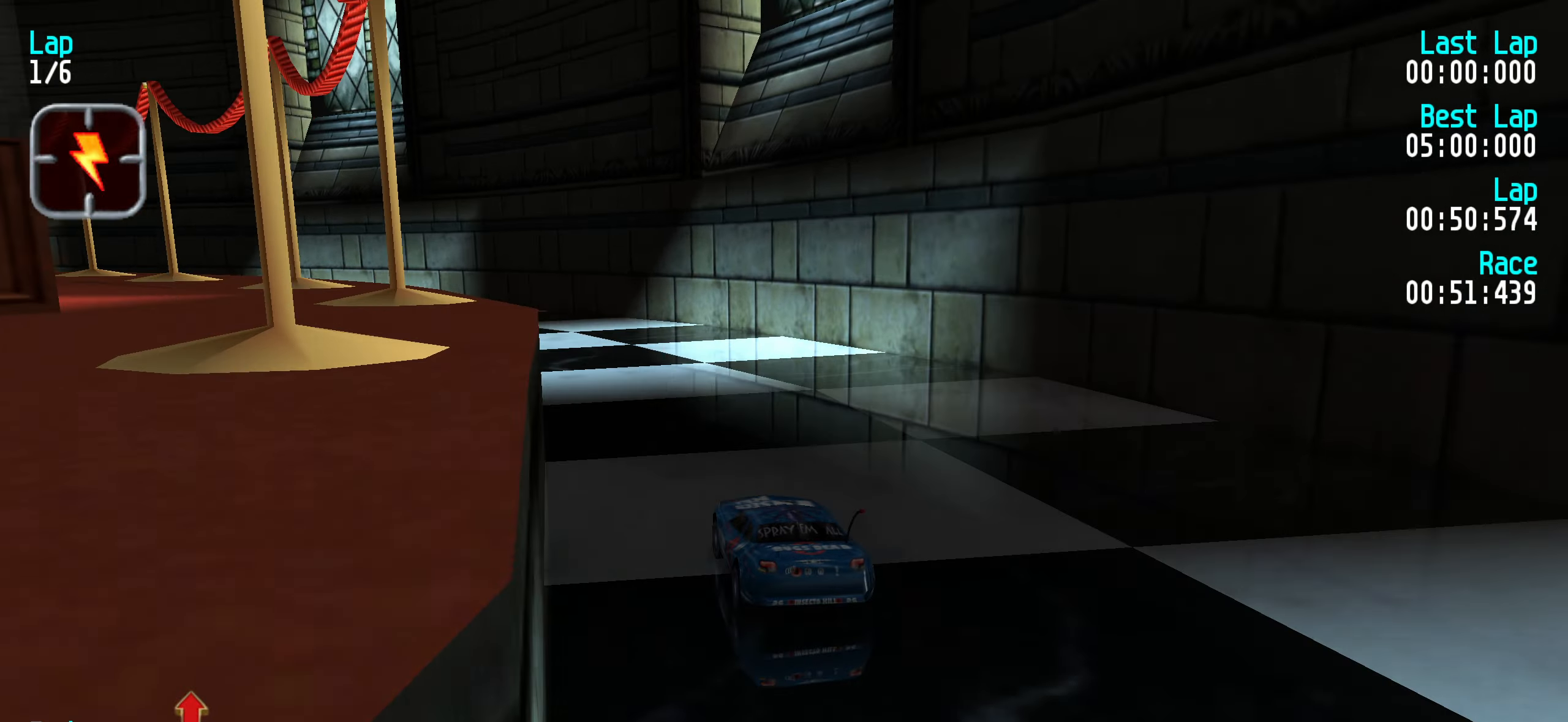
{"keys": ["left", "up"], "events": [[100, "left", "up"], [150, "left", "down"], [250, "left", "up"], [333, "left", "down"], [433, "left", "up"], [483, "left", "down"]]}
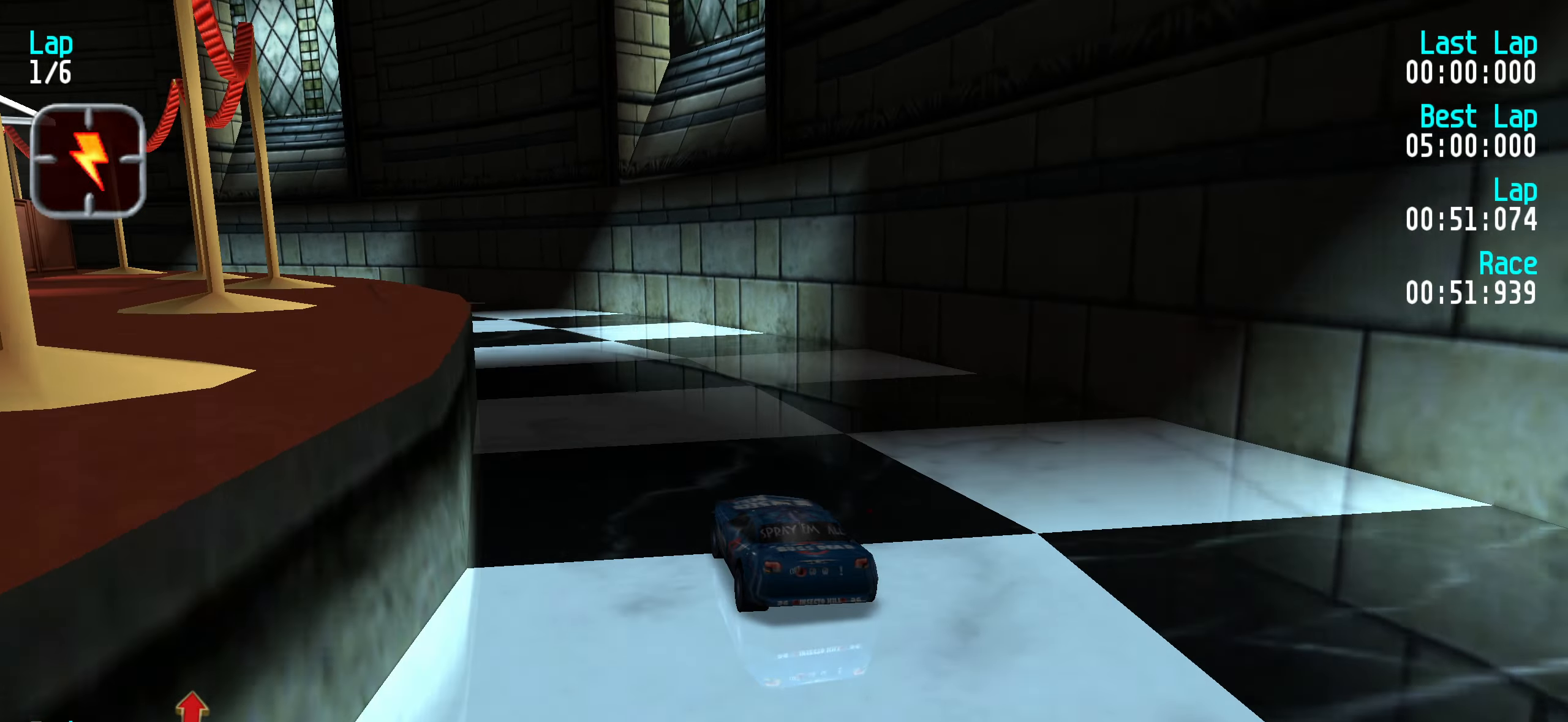
{"keys": ["up"], "events": [[83, "left", "up"], [167, "left", "down"], [250, "left", "up"], [350, "left", "down"], [450, "left", "up"]]}
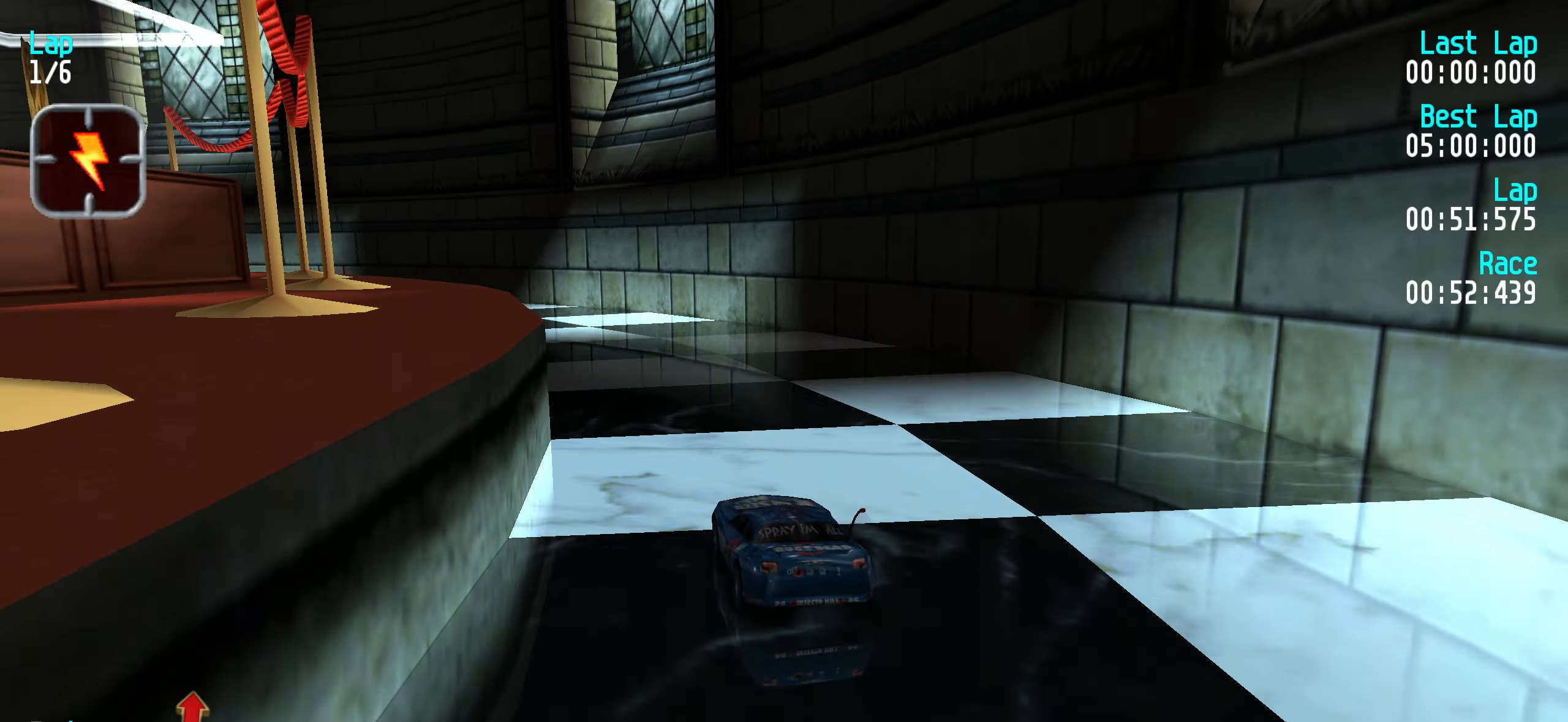
{"keys": ["up"], "events": [[50, "left", "down"], [100, "left", "up"], [183, "left", "down"], [267, "left", "up"], [367, "left", "down"], [467, "left", "up"]]}
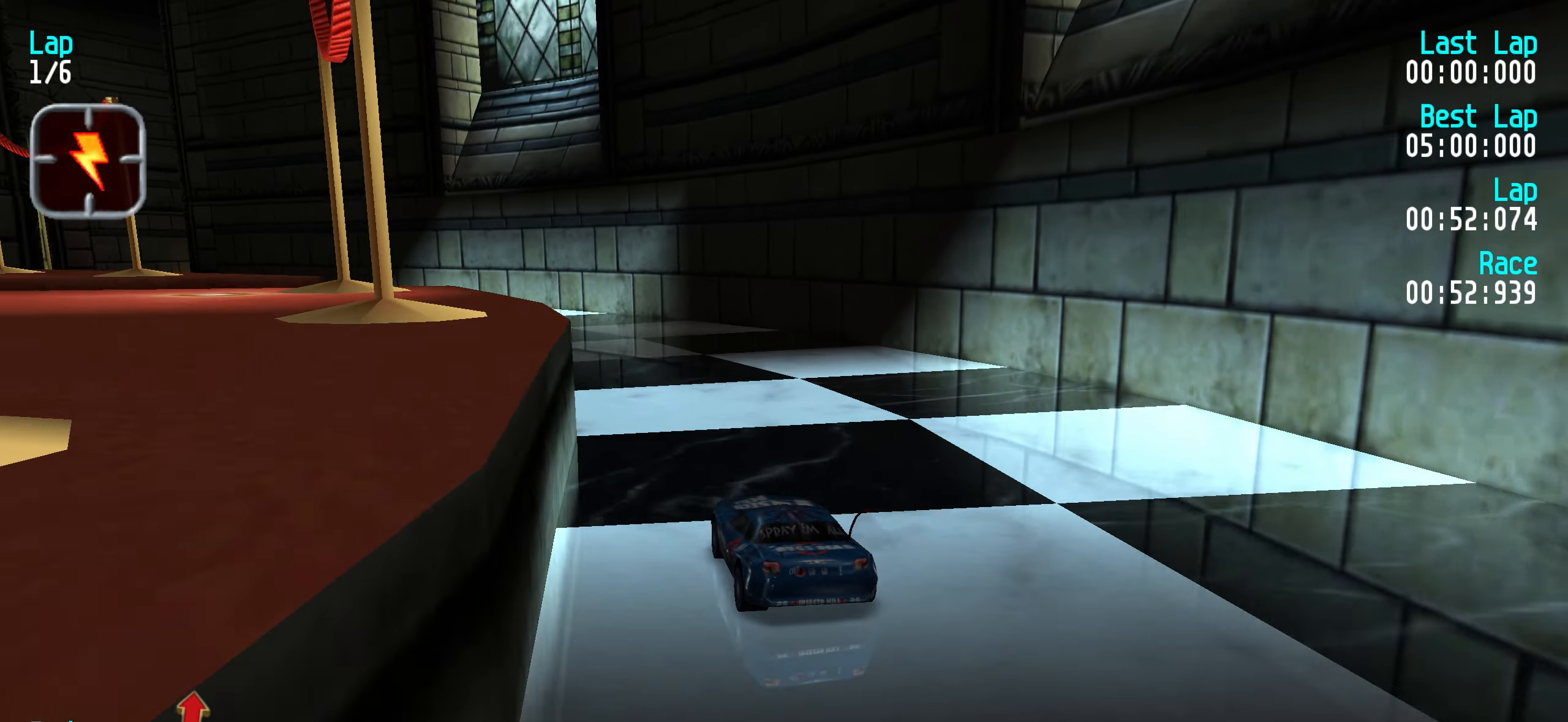
{"keys": ["up"], "events": [[50, "left", "down"], [100, "left", "up"], [200, "left", "down"], [300, "left", "up"], [383, "left", "down"], [467, "left", "up"]]}
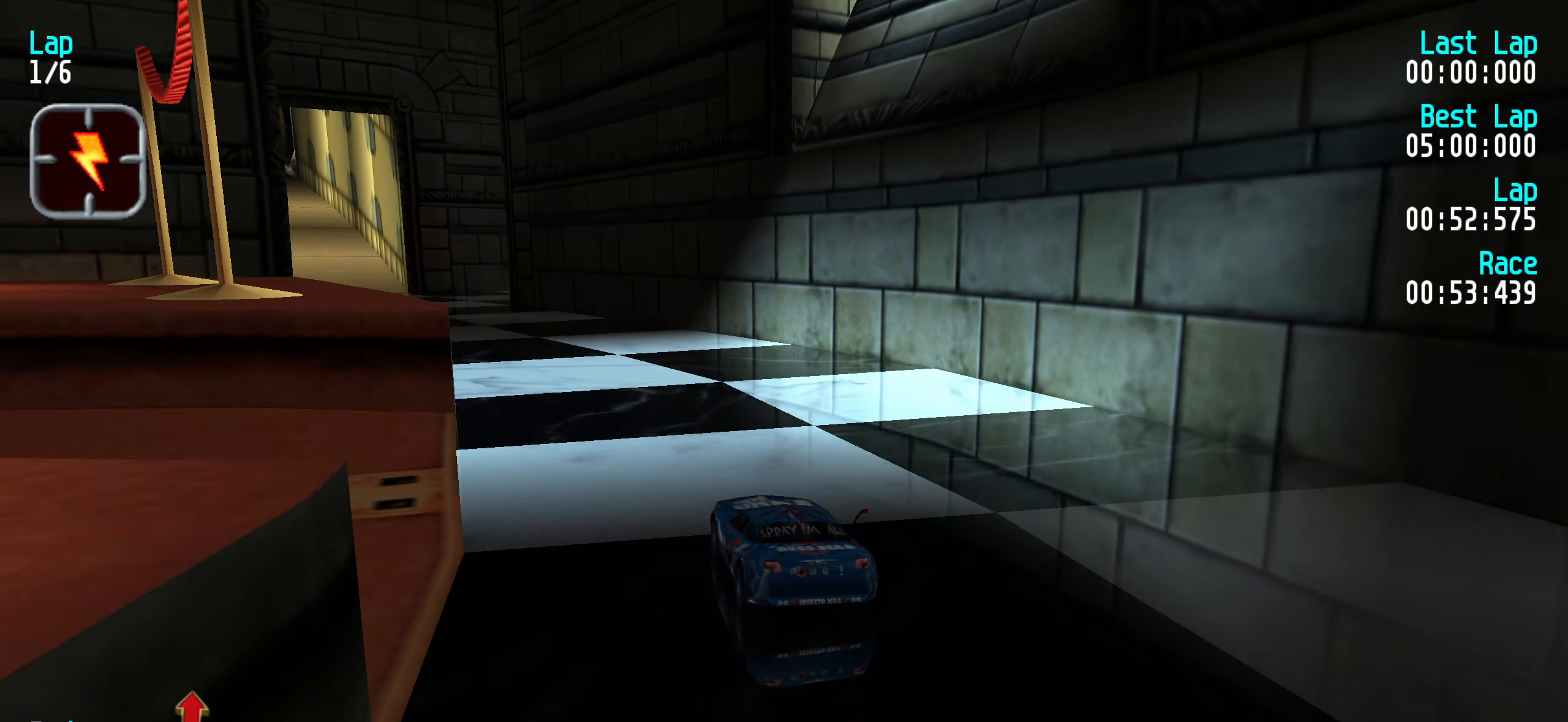
{"keys": ["up"], "events": [[67, "left", "down"], [117, "left", "up"], [217, "left", "down"], [300, "left", "up"], [400, "left", "down"], [450, "left", "up"]]}
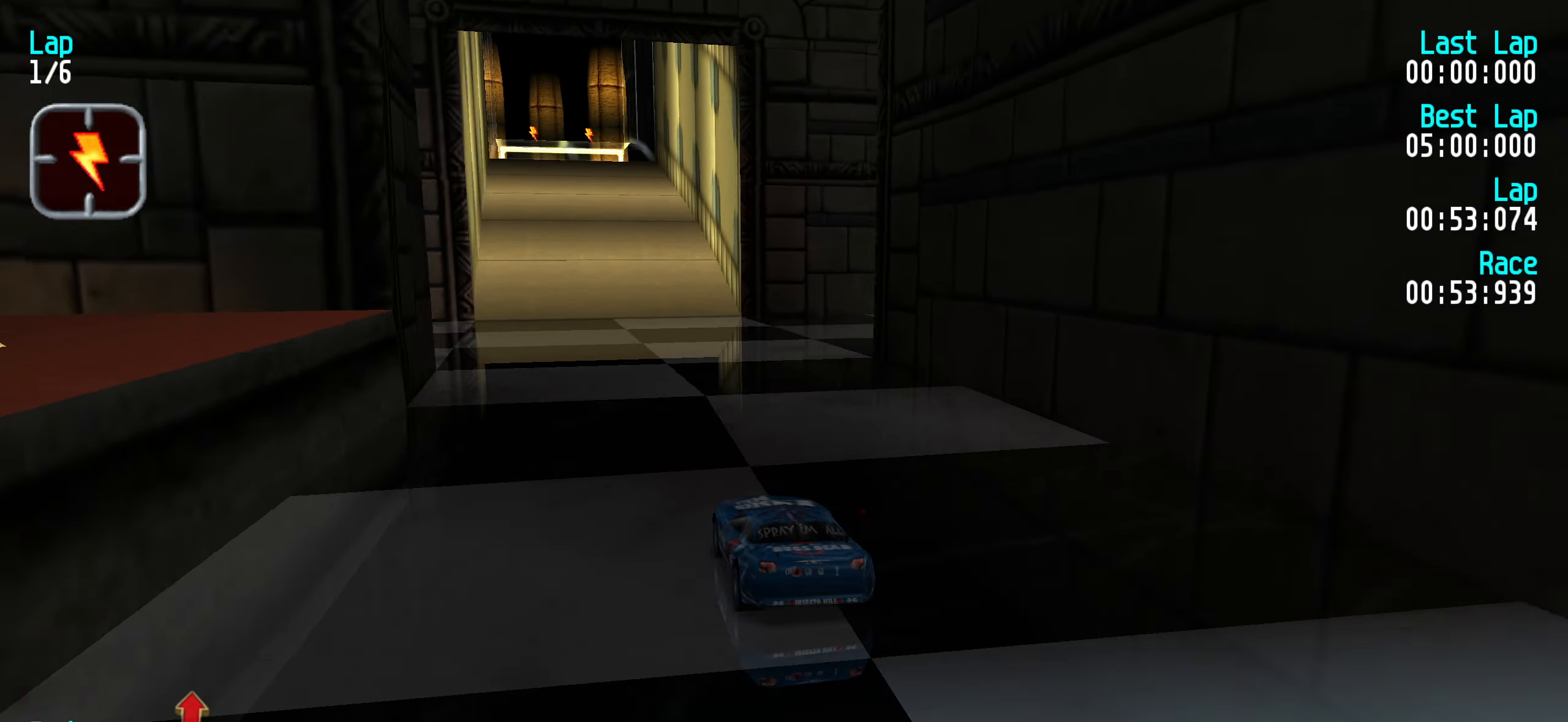
{"keys": ["up"], "events": [[33, "left", "down"], [83, "left", "up"]]}
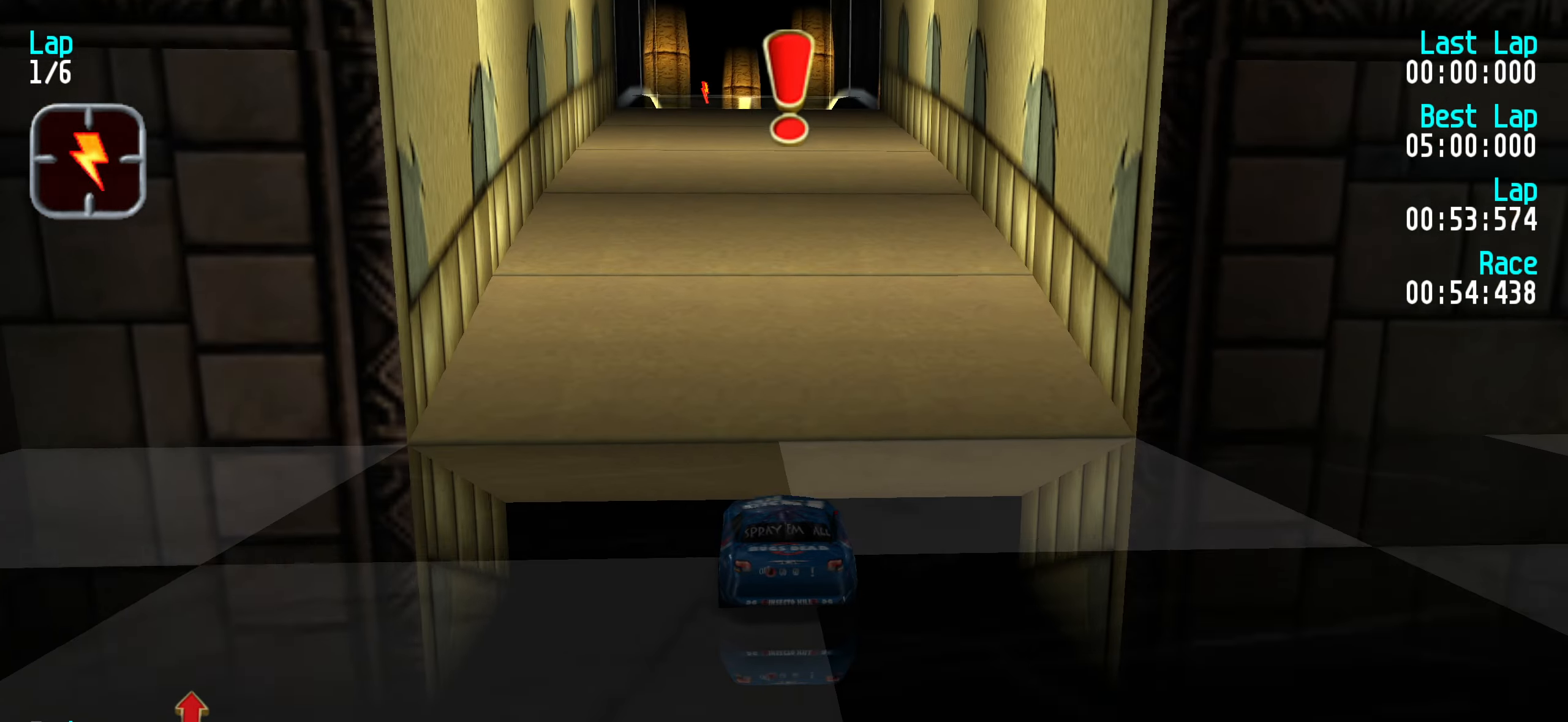
{"keys": ["up"], "events": []}